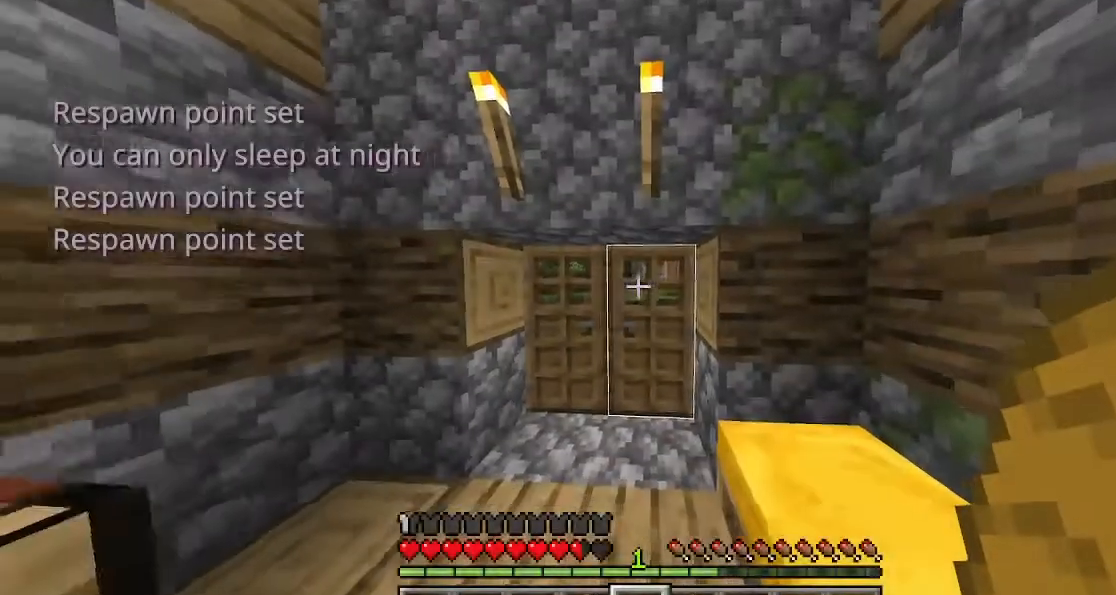
Gameplay with keyboard; each line is a JSON object with the keys held at the frame after it. "events" lists presses ("down") and releases ("up") of "a", "d", "s", "shift", "space", "sprint" and "w" between this image and that frame as [ms after this image, input, new state], when the widget could be followed in between. No other keys are recorded. Mouse input is not recorded. Key names are as the overlay labels them; some are game actions (e.g. jump) rather than physical keys.
{"keys": ["a"], "events": [[367, "a", "down"]]}
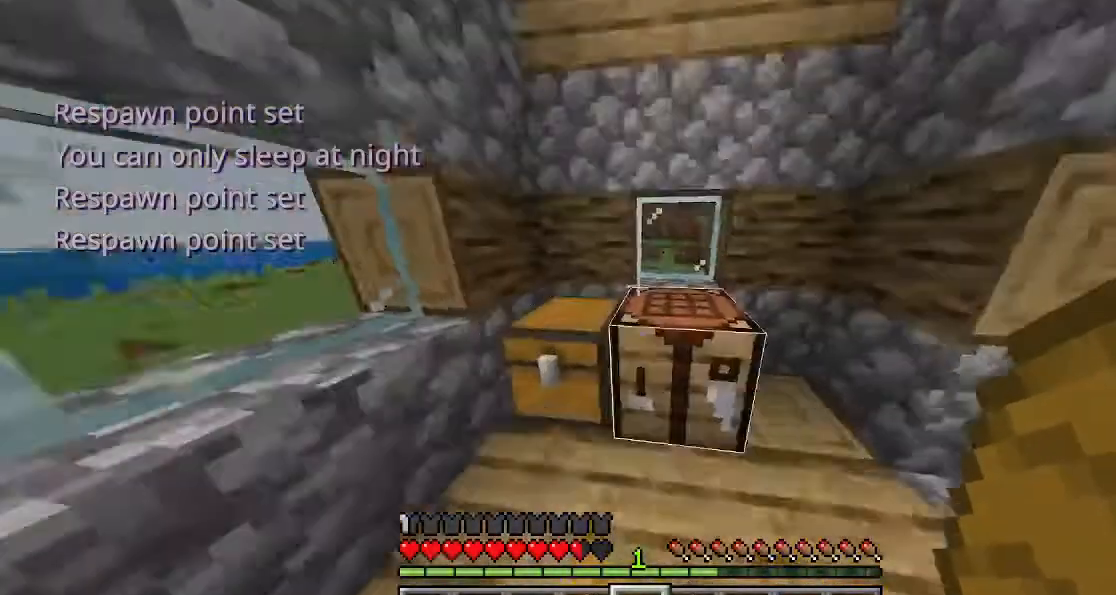
{"keys": [], "events": [[67, "a", "up"]]}
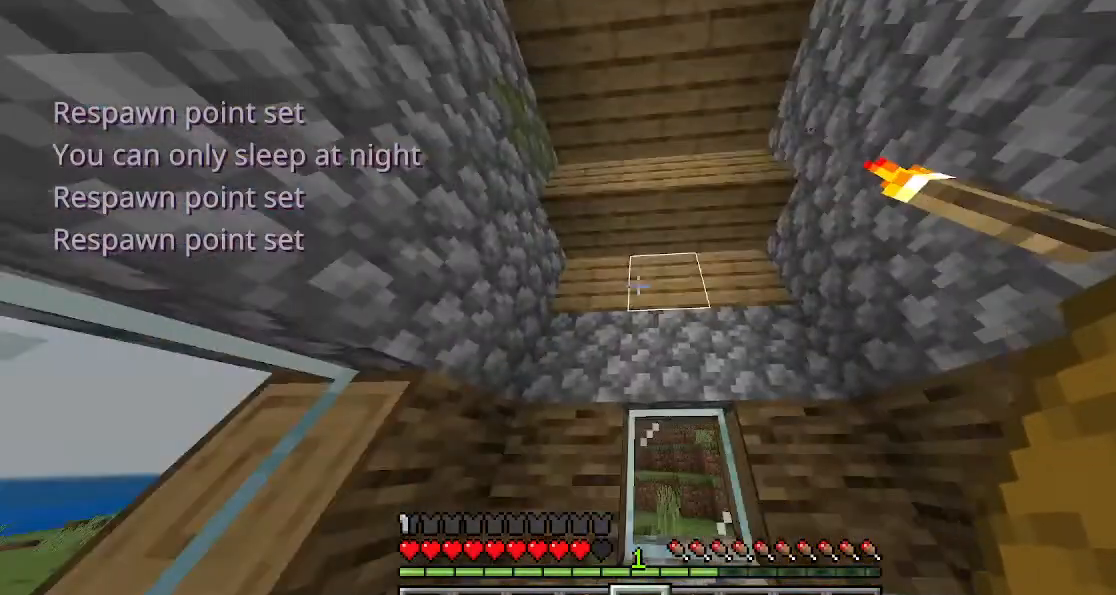
{"keys": [], "events": []}
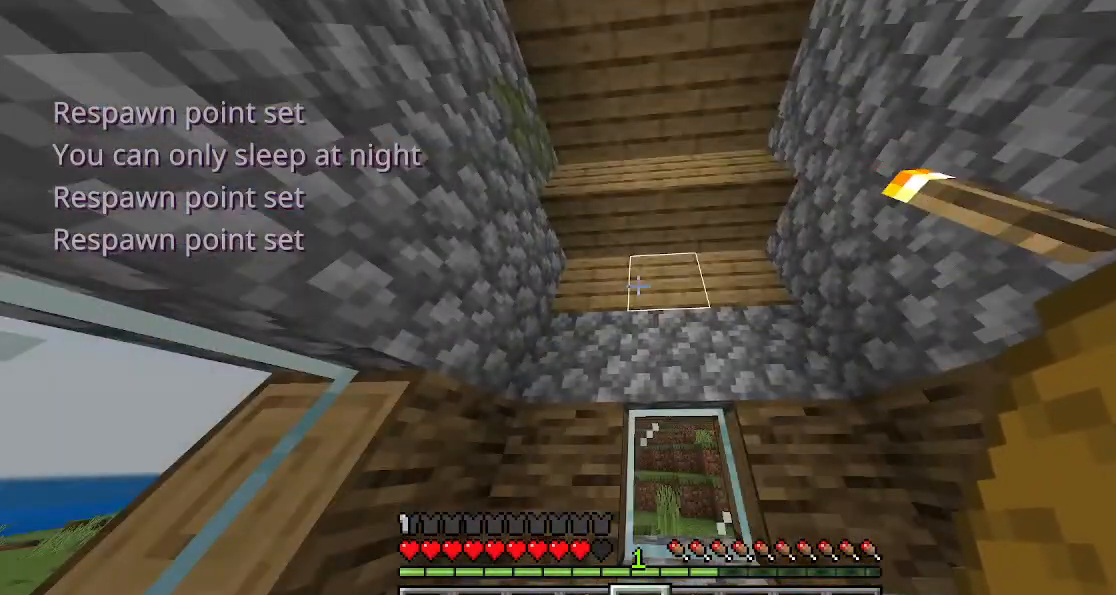
{"keys": [], "events": []}
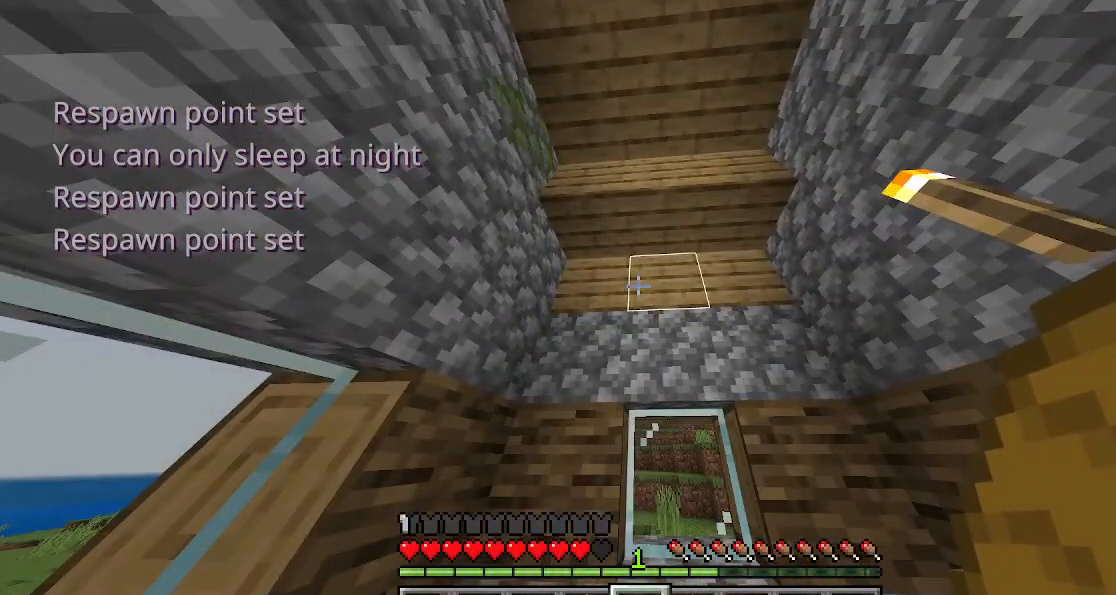
{"keys": [], "events": []}
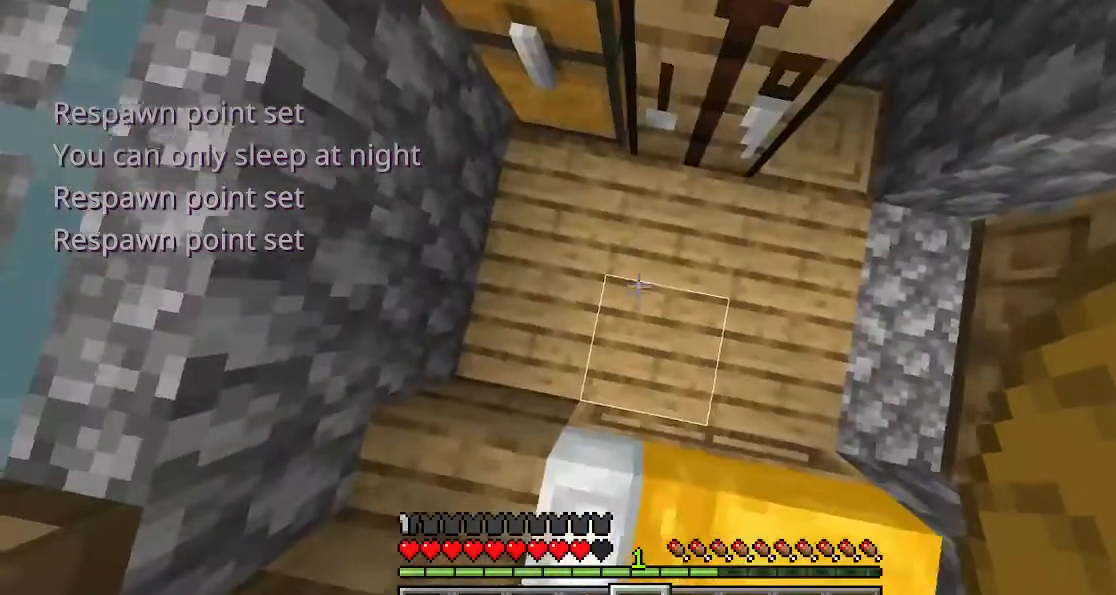
{"keys": ["a"], "events": [[300, "a", "down"]]}
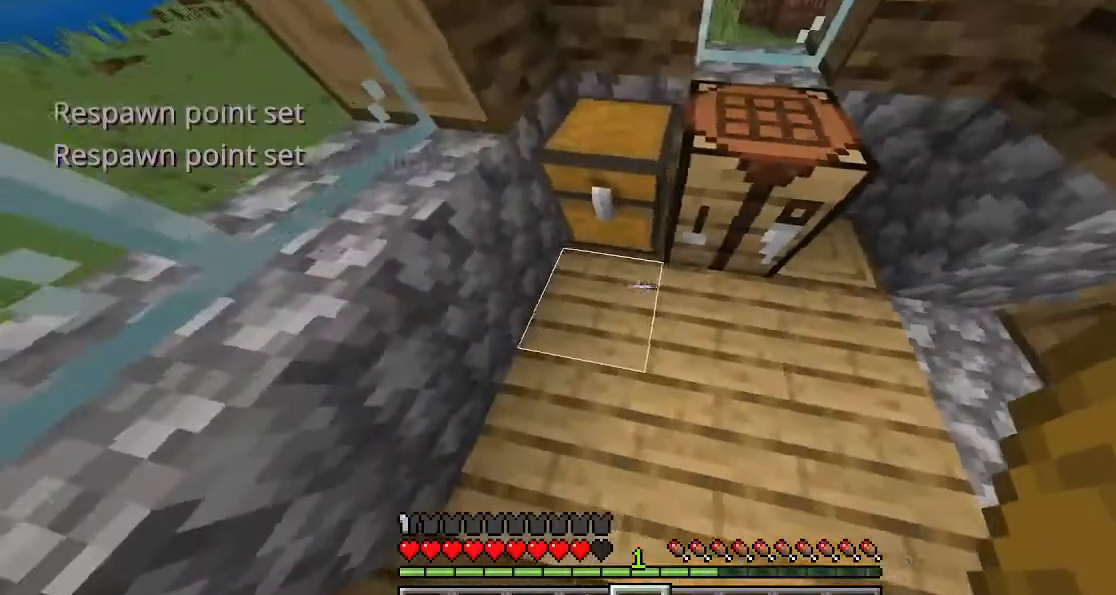
{"keys": [], "events": [[133, "a", "up"], [167, "a", "down"], [333, "a", "up"]]}
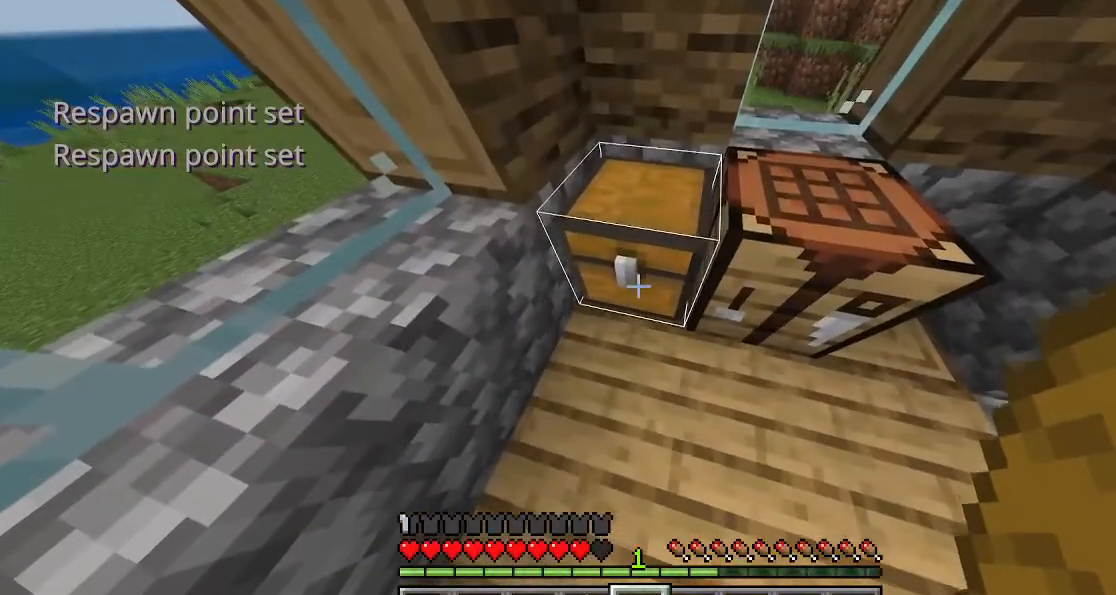
{"keys": [], "events": []}
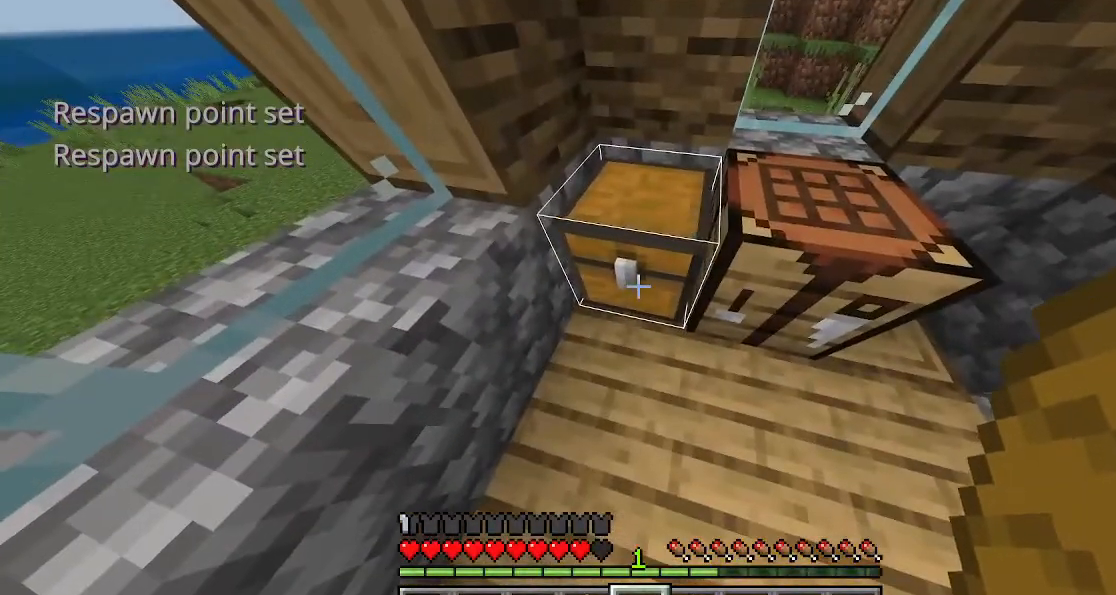
{"keys": [], "events": []}
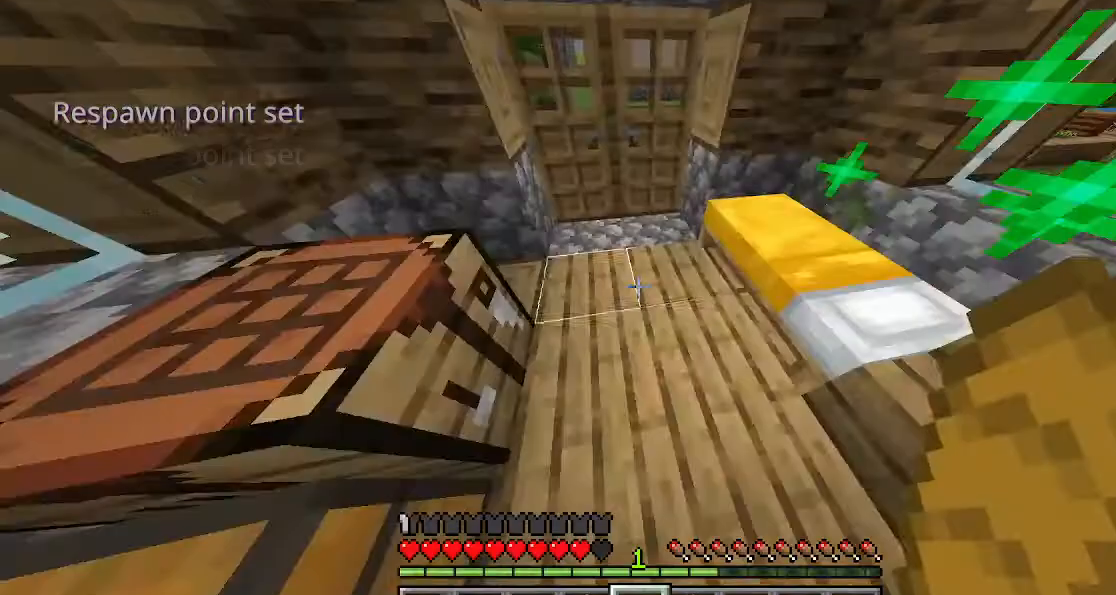
{"keys": ["d"], "events": [[167, "d", "down"]]}
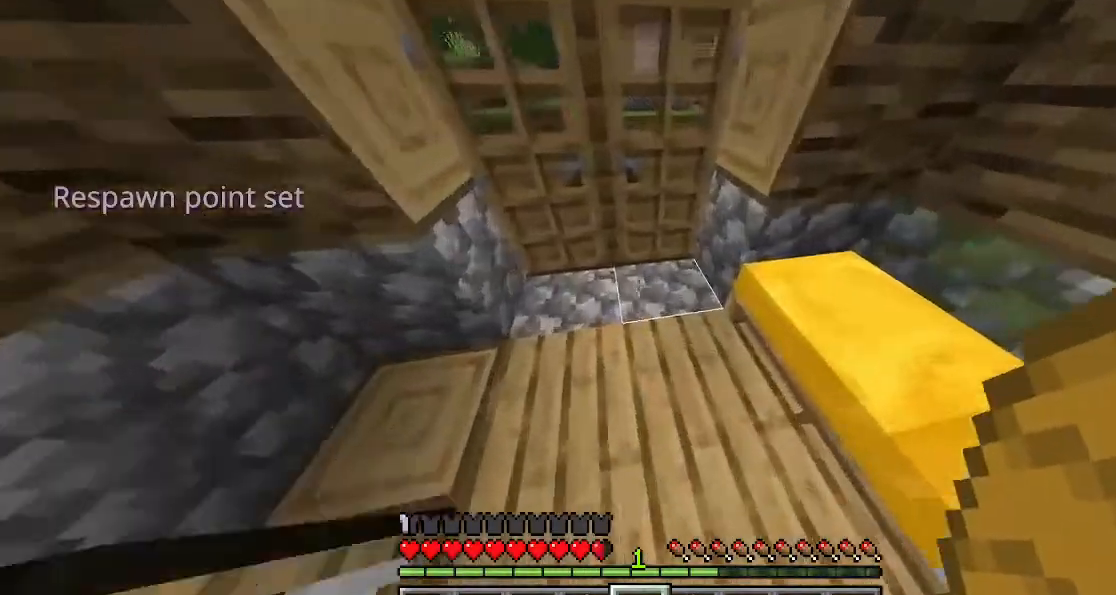
{"keys": ["d"], "events": []}
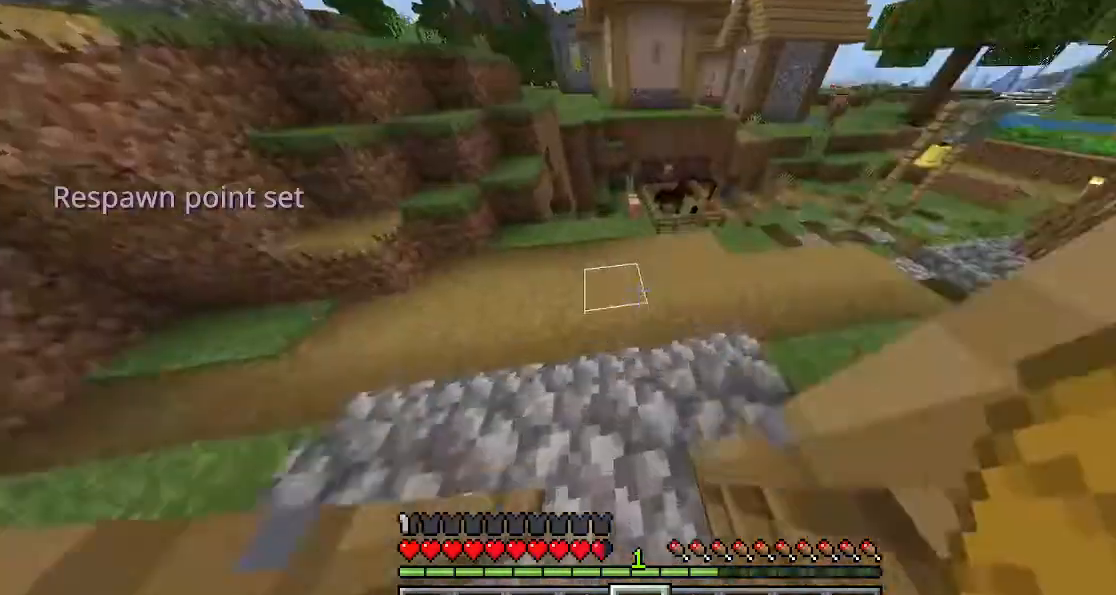
{"keys": [], "events": [[500, "d", "up"]]}
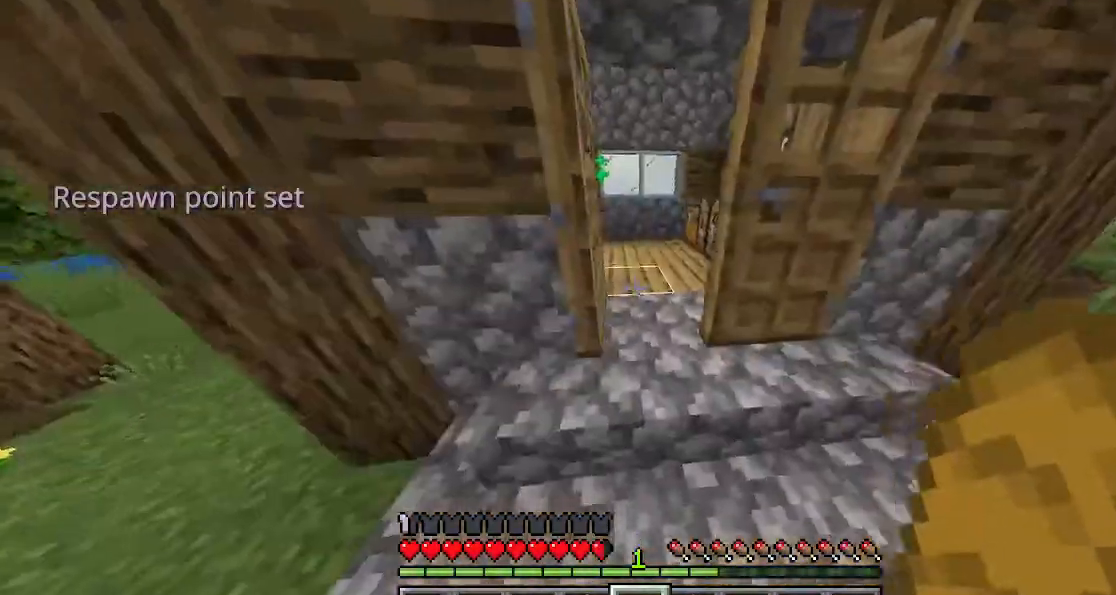
{"keys": [], "events": []}
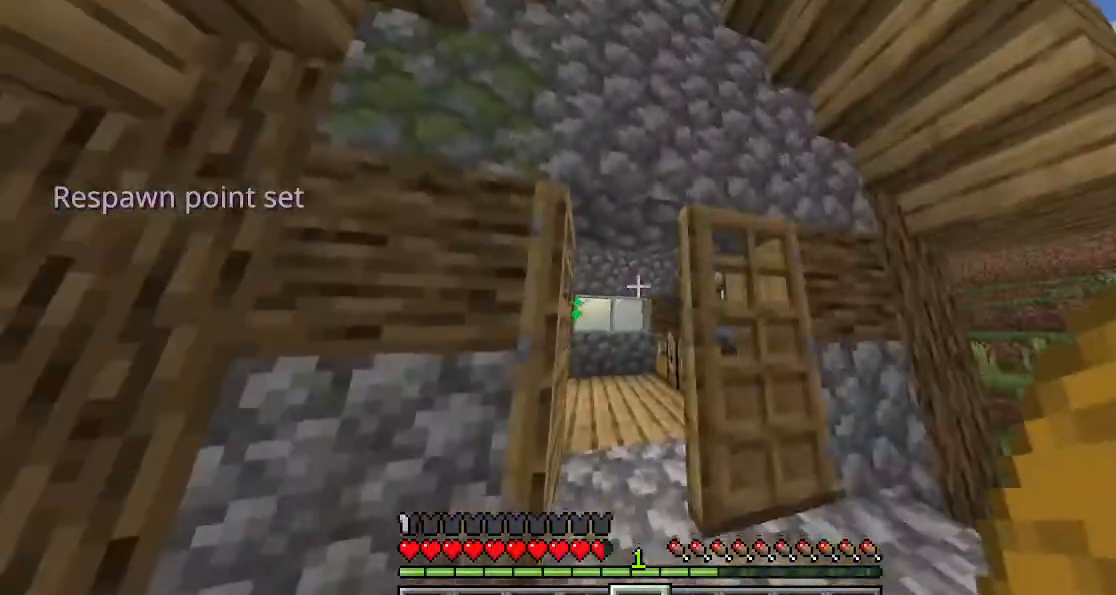
{"keys": [], "events": []}
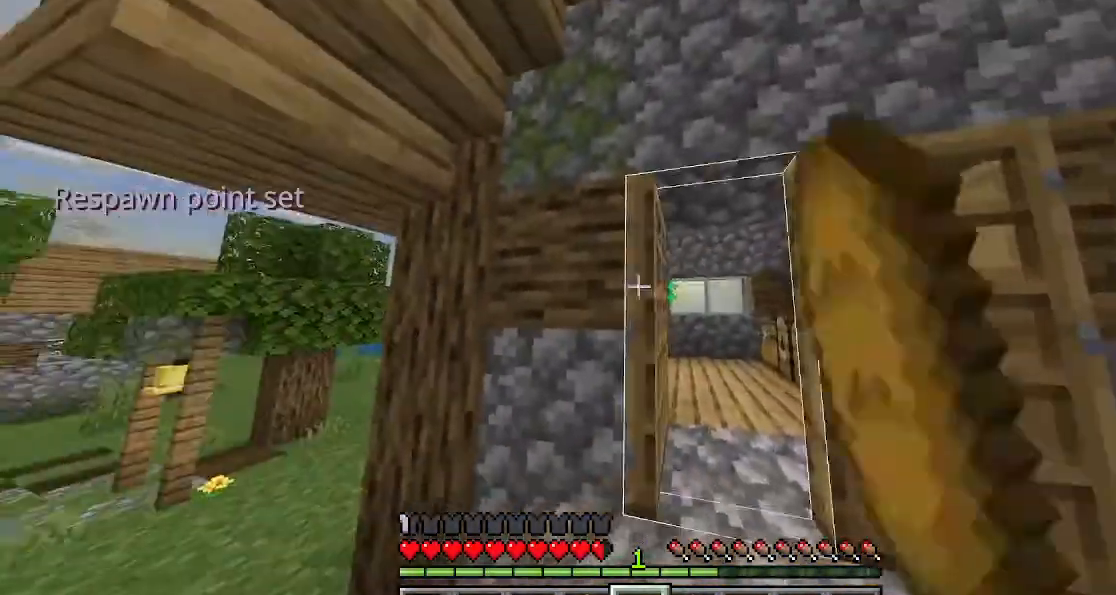
{"keys": ["sprint", "w"], "events": [[267, "a", "down"], [500, "a", "up"], [500, "sprint", "down"], [500, "w", "down"]]}
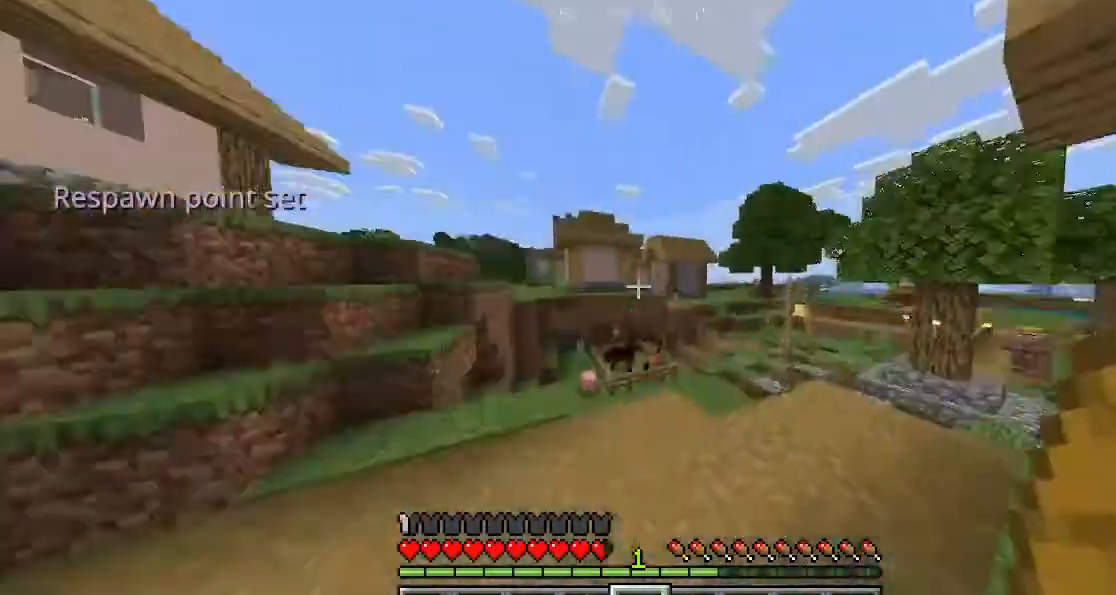
{"keys": ["sprint", "w"], "events": []}
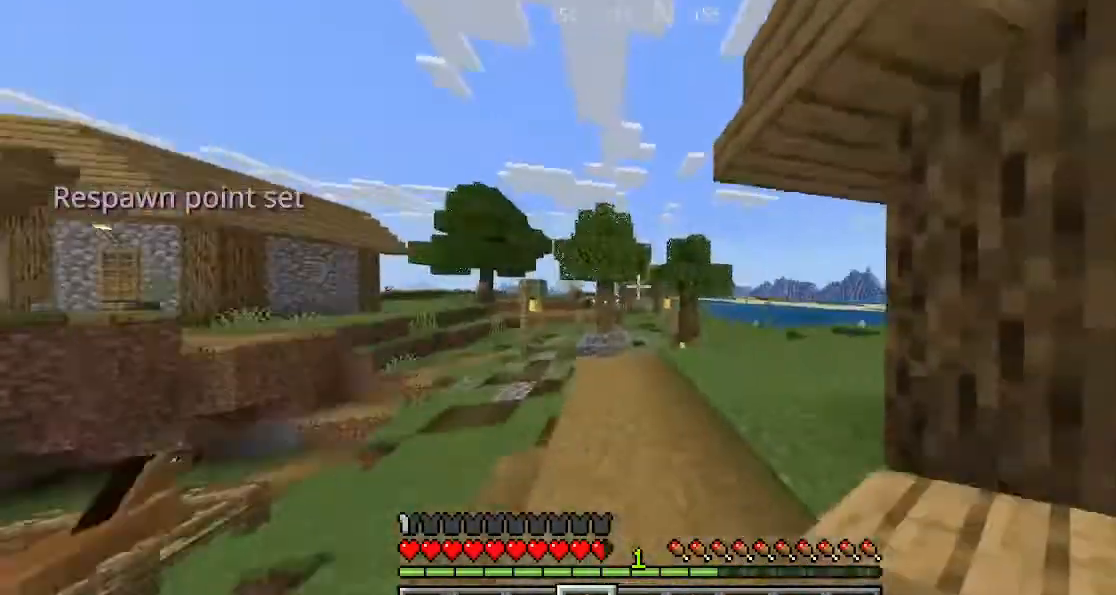
{"keys": ["sprint", "w"], "events": []}
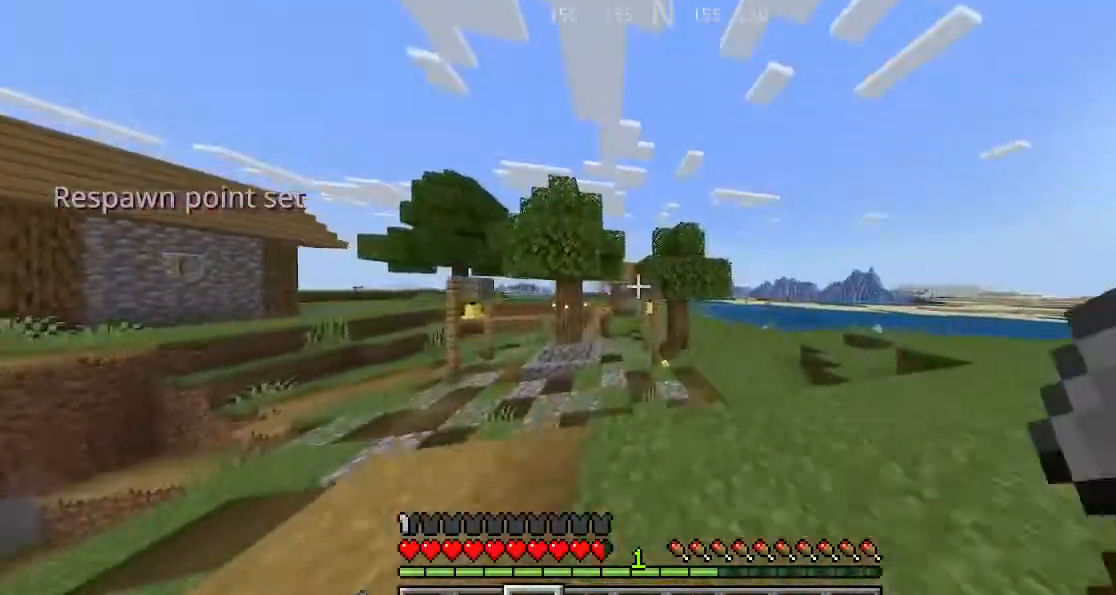
{"keys": ["sprint", "w"], "events": []}